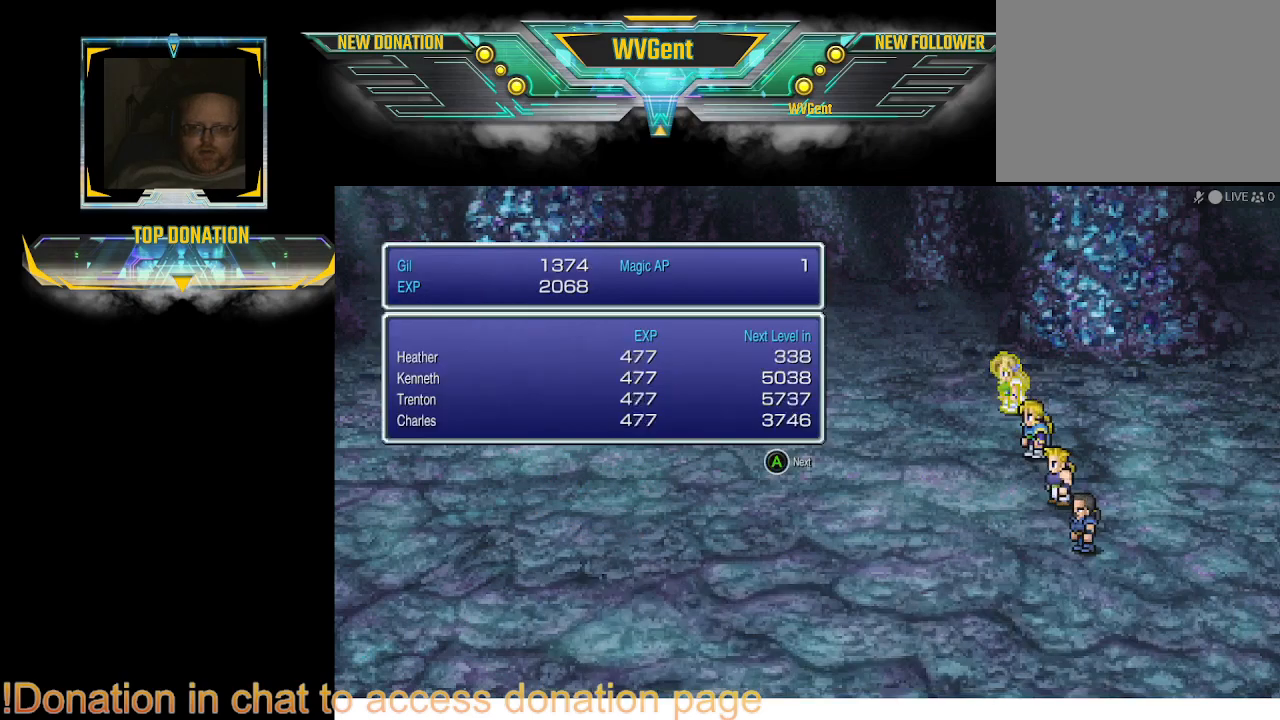
Gameplay with a controller (PlayStation layout); each line is a JSON object with the inputs held at the frame after it. "events" lists button and stick changes between this image and that frame as [ms after this image, input, new state], when the widget could be followed in between. Not read: L3 R3.
{"buttons": [], "left_stick": "center", "right_stick": "center", "events": [[300, "CROSS", "down"], [400, "CROSS", "up"]]}
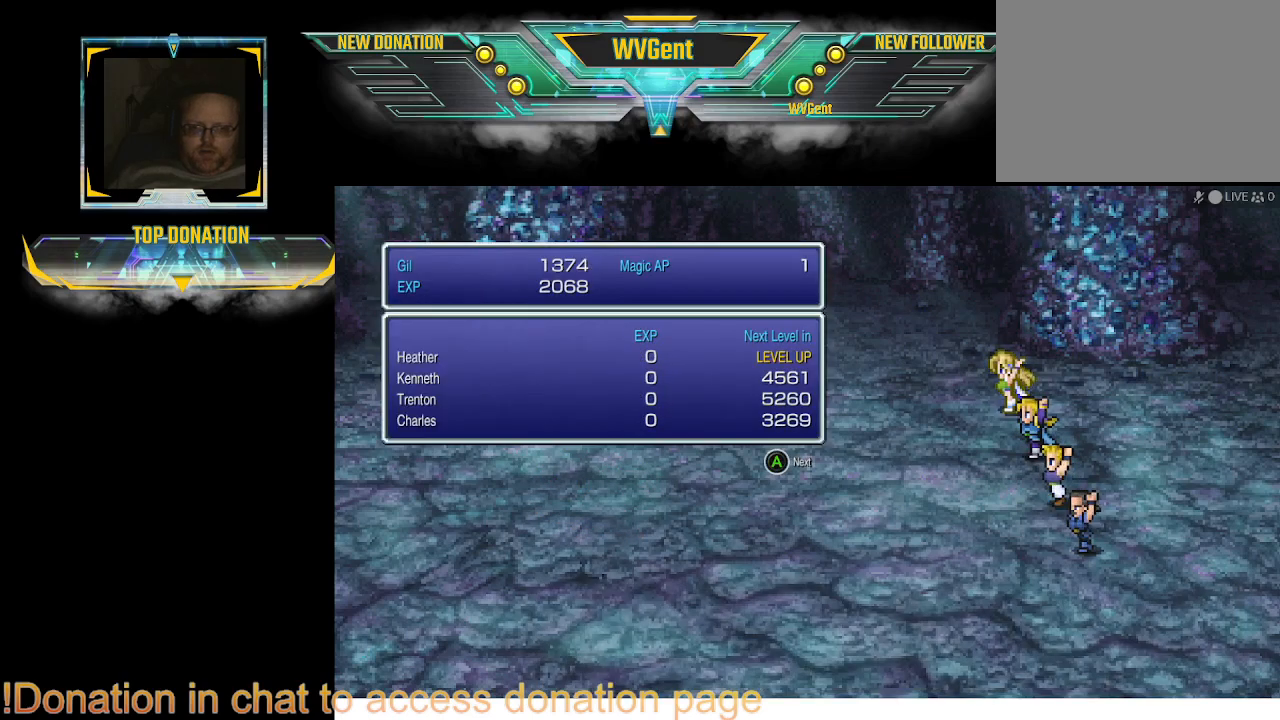
{"buttons": [], "left_stick": "center", "right_stick": "center", "events": [[167, "CROSS", "down"], [267, "CROSS", "up"]]}
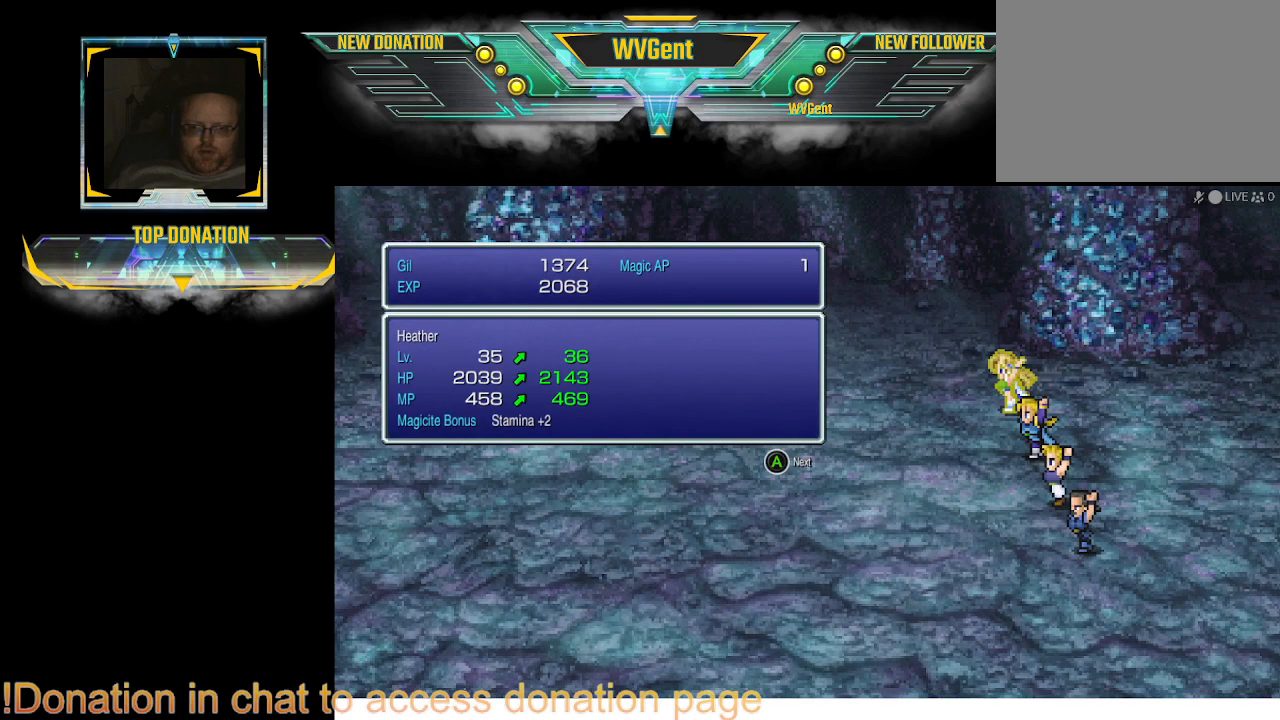
{"buttons": [], "left_stick": "center", "right_stick": "center", "events": []}
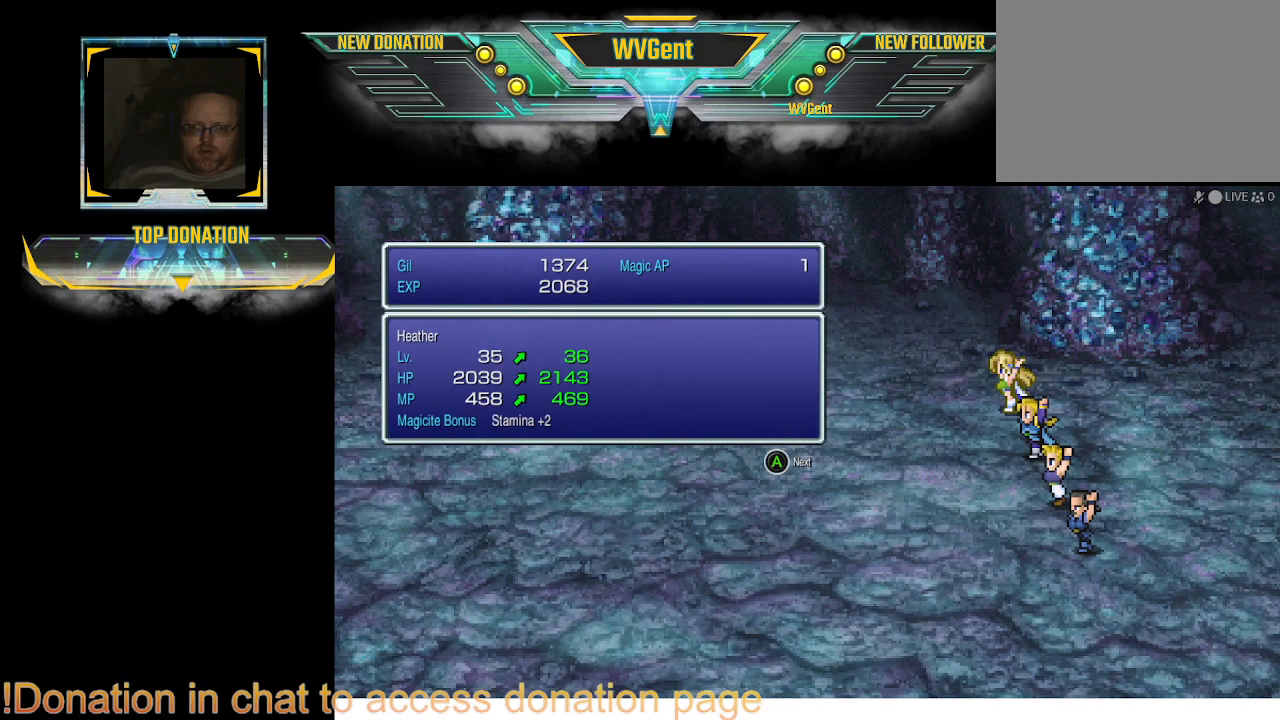
{"buttons": [], "left_stick": "center", "right_stick": "center", "events": []}
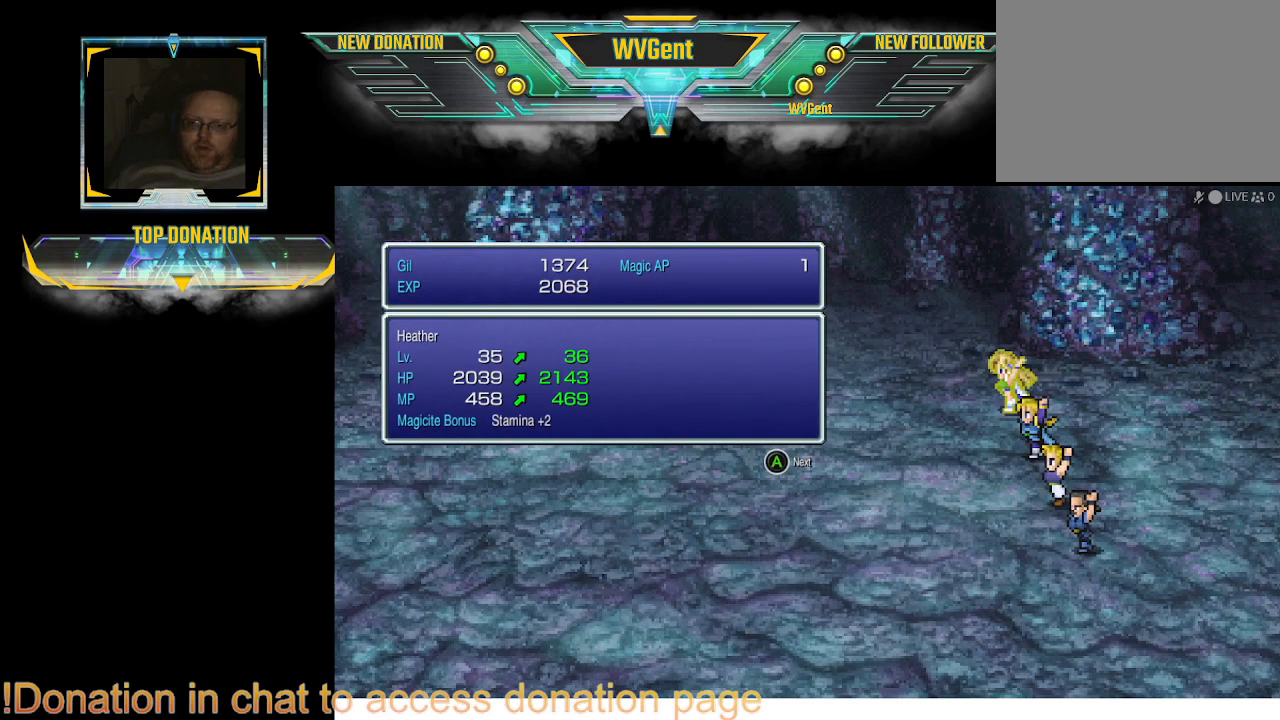
{"buttons": [], "left_stick": "center", "right_stick": "center", "events": []}
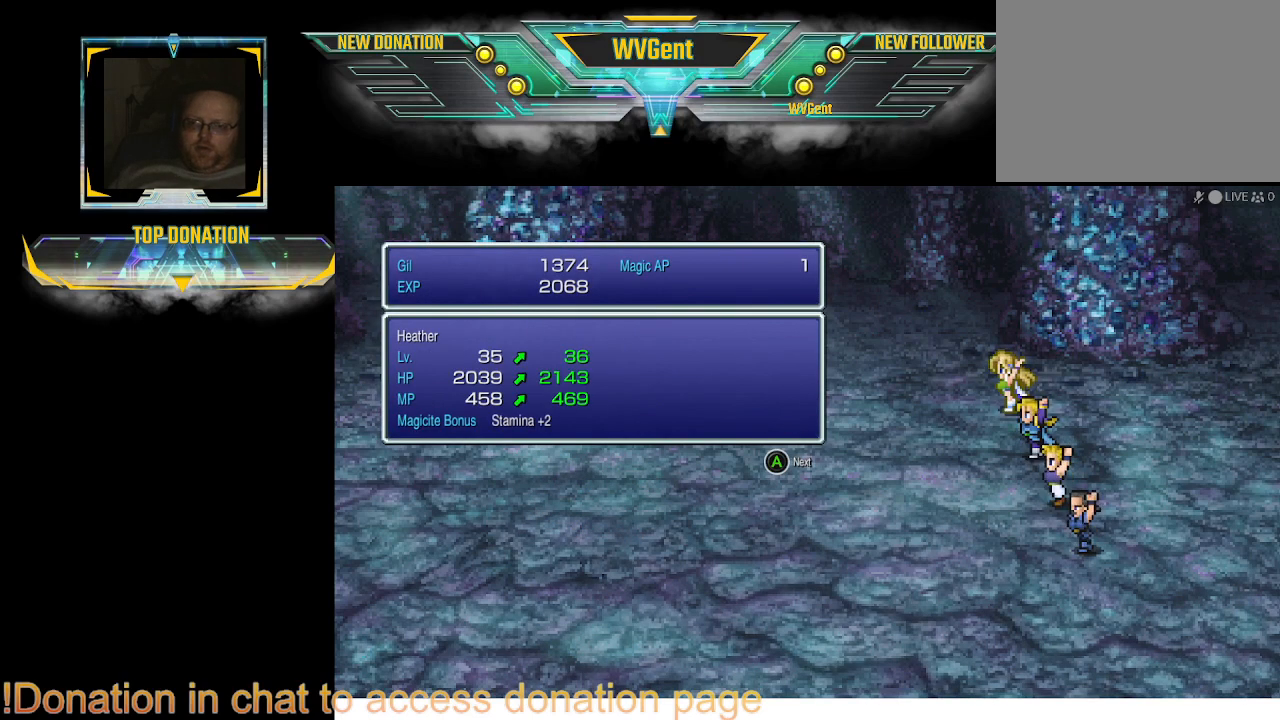
{"buttons": [], "left_stick": "center", "right_stick": "center", "events": [[67, "CROSS", "down"], [167, "CROSS", "up"]]}
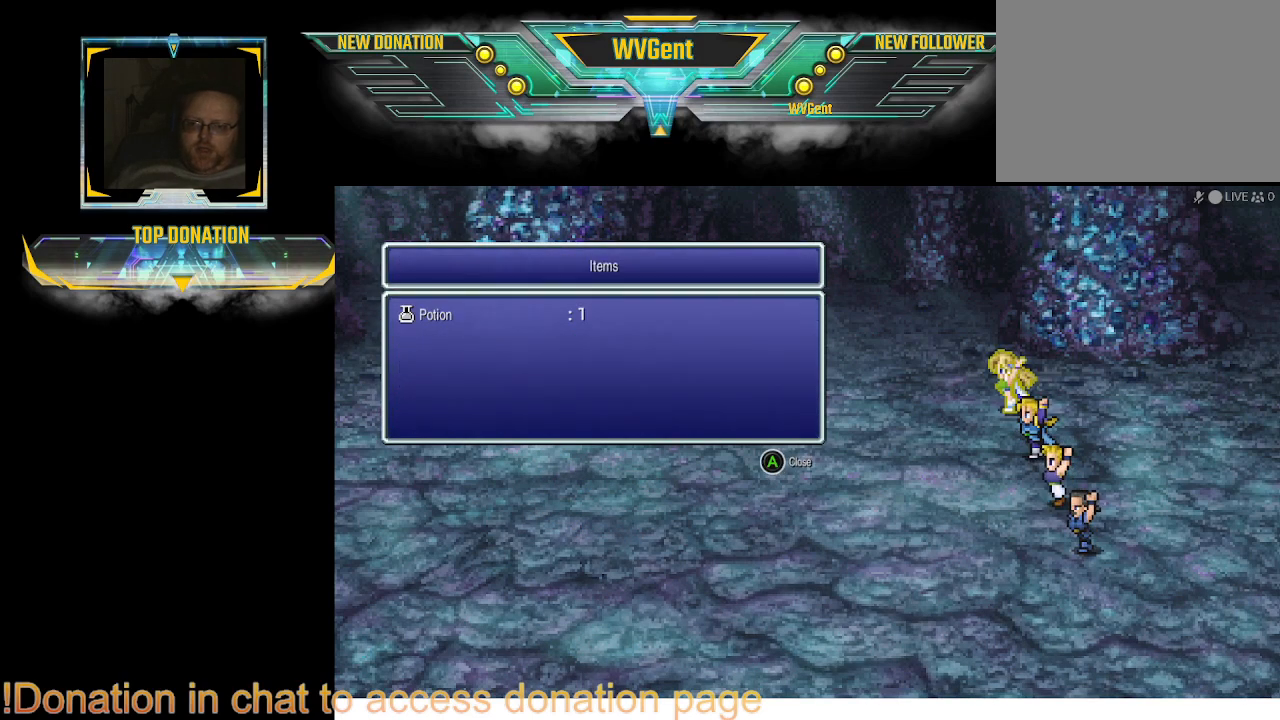
{"buttons": [], "left_stick": "center", "right_stick": "center", "events": []}
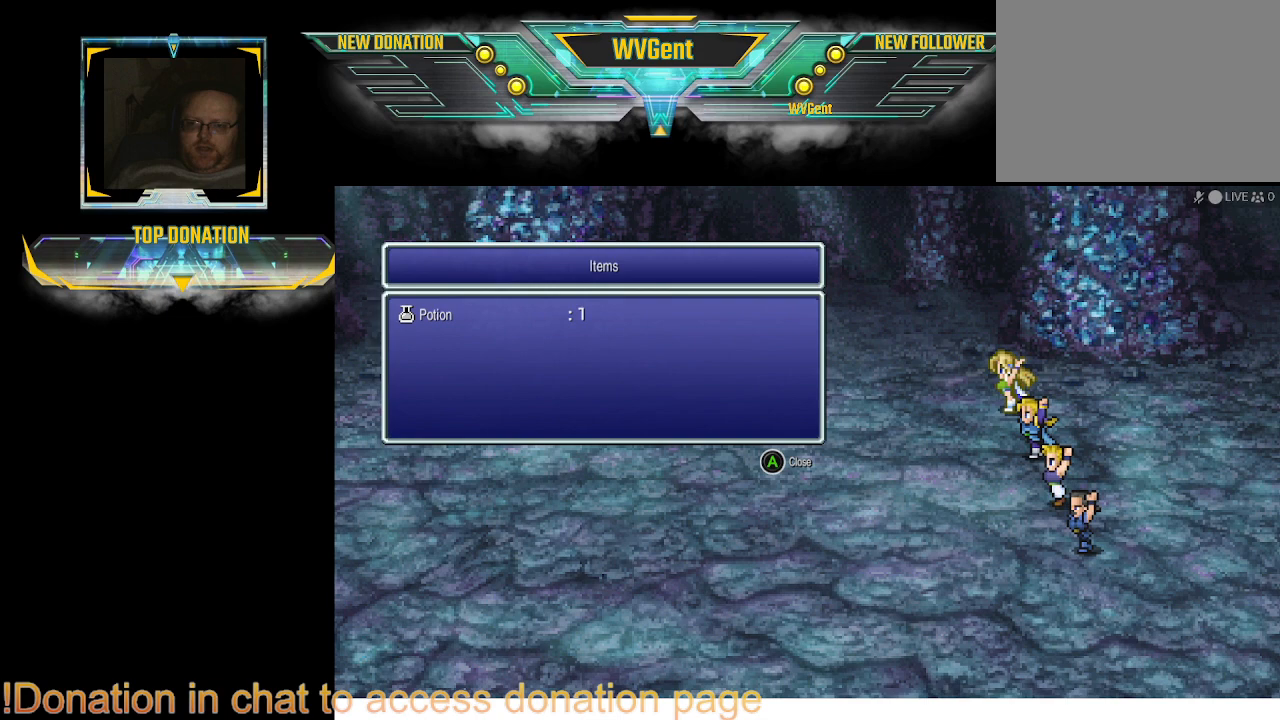
{"buttons": [], "left_stick": "center", "right_stick": "center", "events": [[67, "CROSS", "down"], [133, "CROSS", "up"]]}
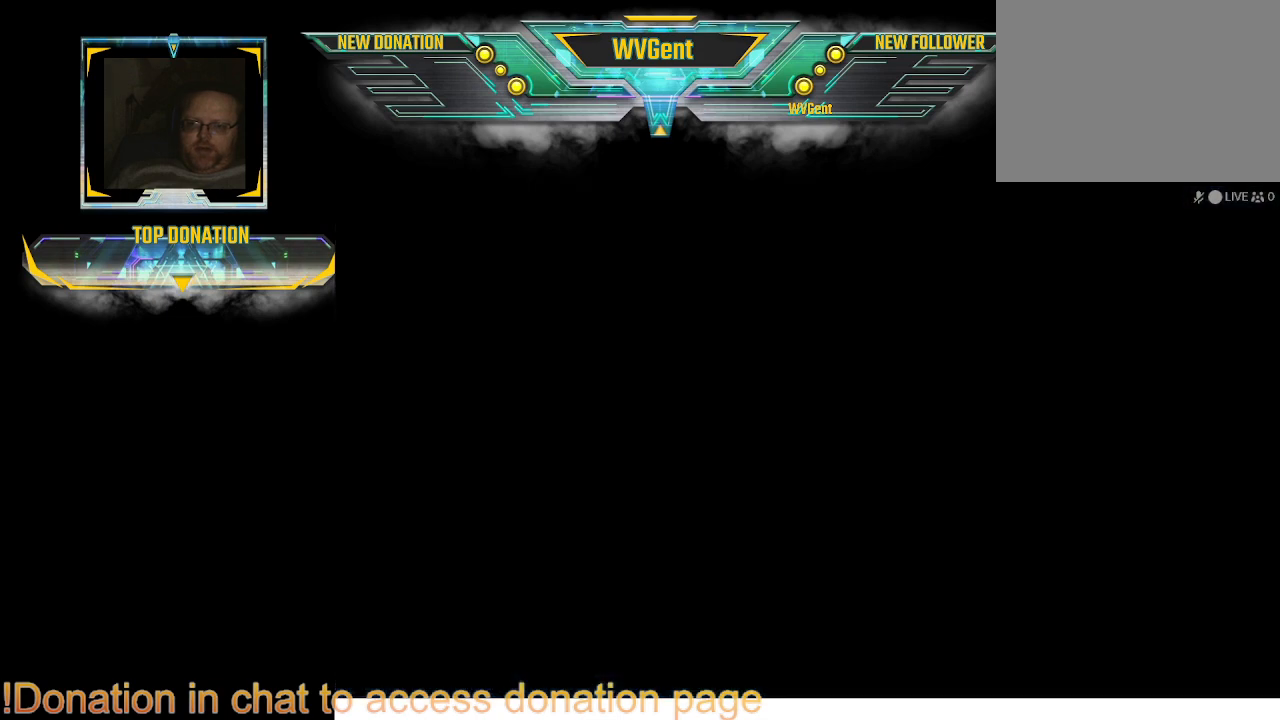
{"buttons": [], "left_stick": "center", "right_stick": "center", "events": []}
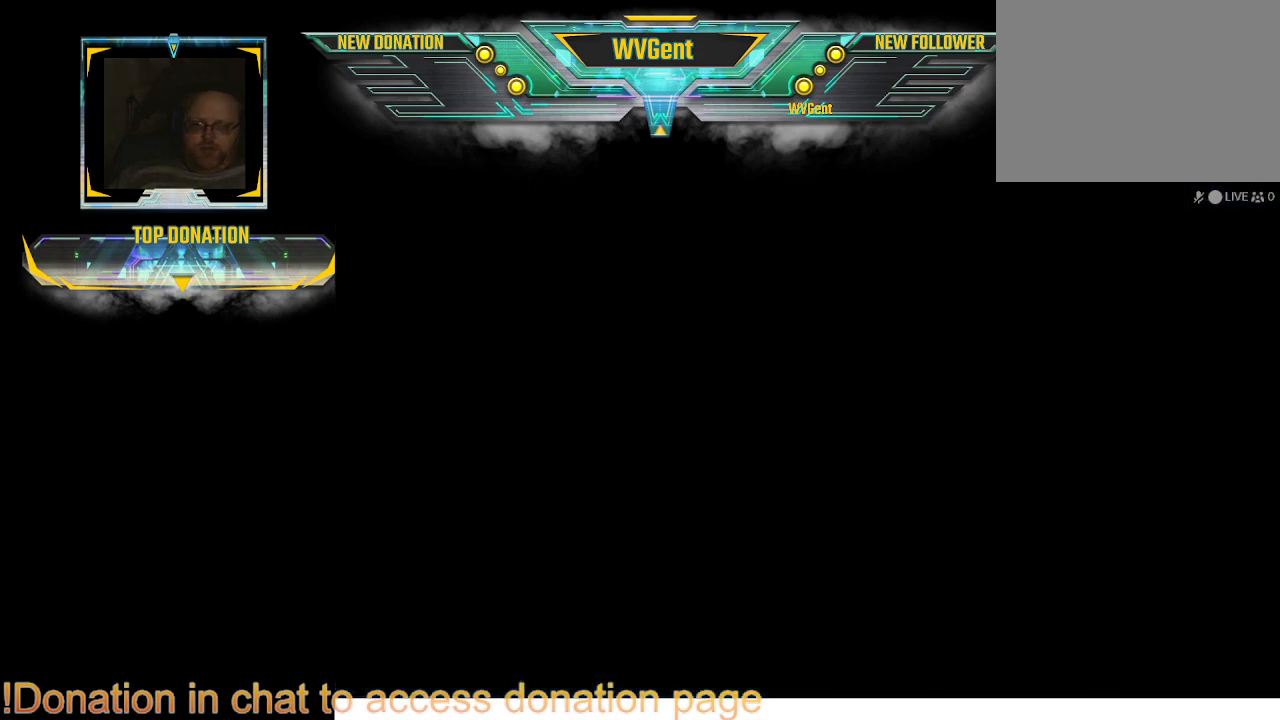
{"buttons": [], "left_stick": "center", "right_stick": "center", "events": []}
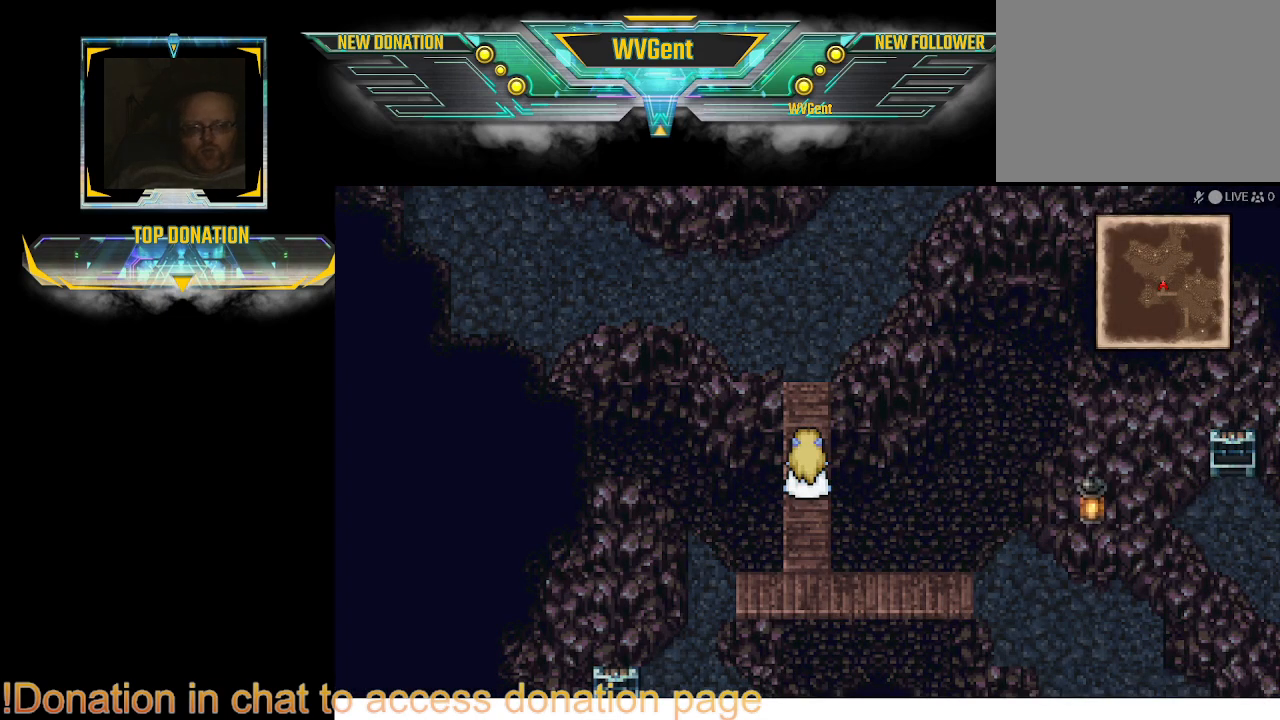
{"buttons": ["TRIANGLE"], "left_stick": "center", "right_stick": "center", "events": [[433, "TRIANGLE", "down"]]}
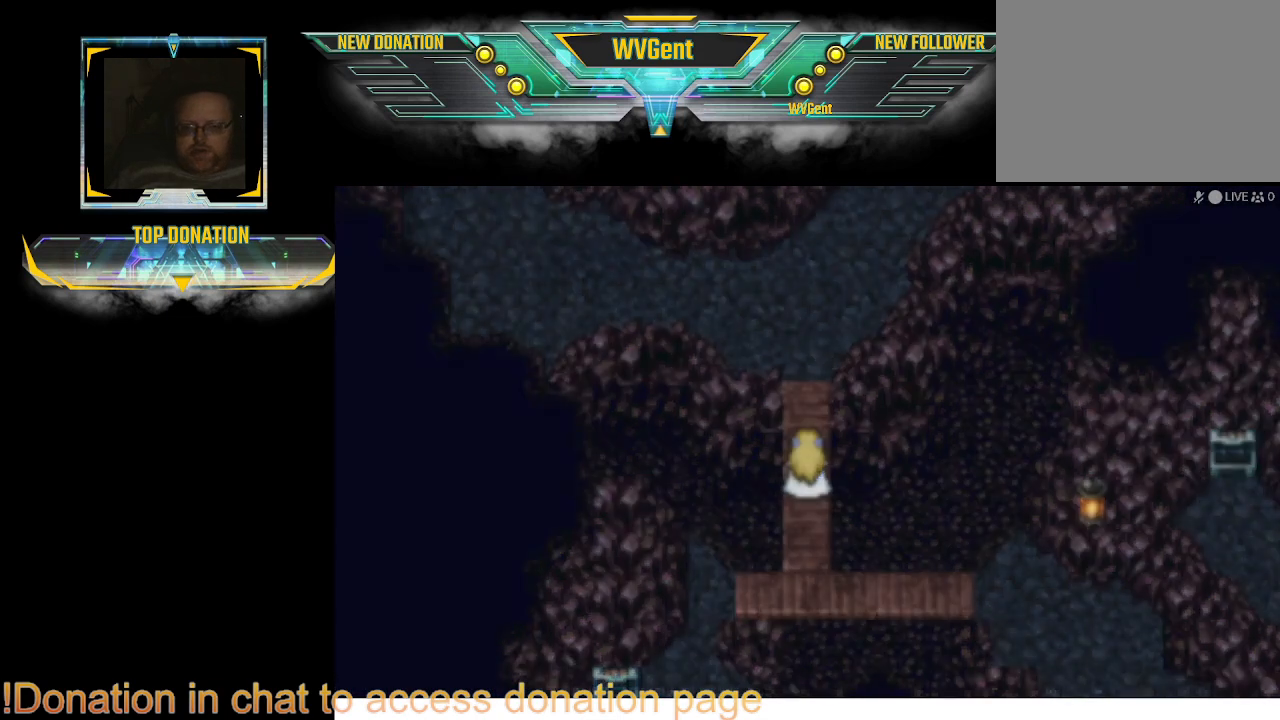
{"buttons": [], "left_stick": "center", "right_stick": "center", "events": [[67, "TRIANGLE", "up"]]}
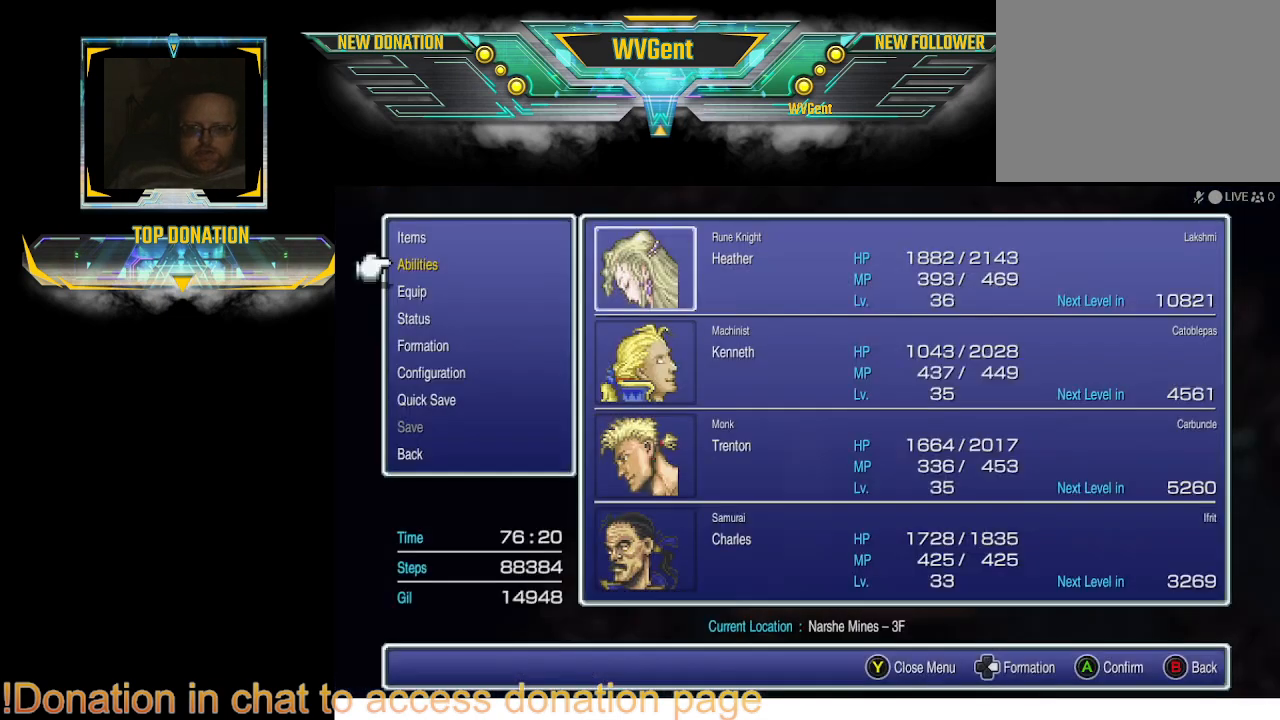
{"buttons": [], "left_stick": "center", "right_stick": "center", "events": []}
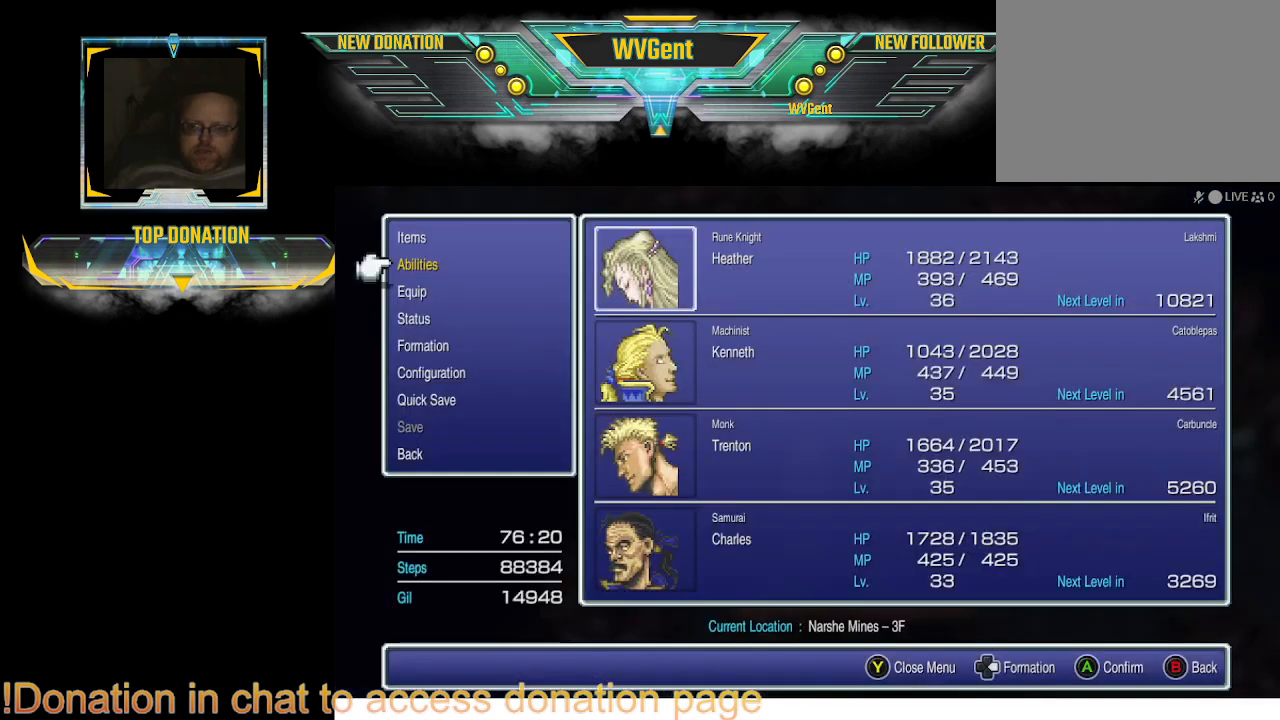
{"buttons": [], "left_stick": "center", "right_stick": "center", "events": []}
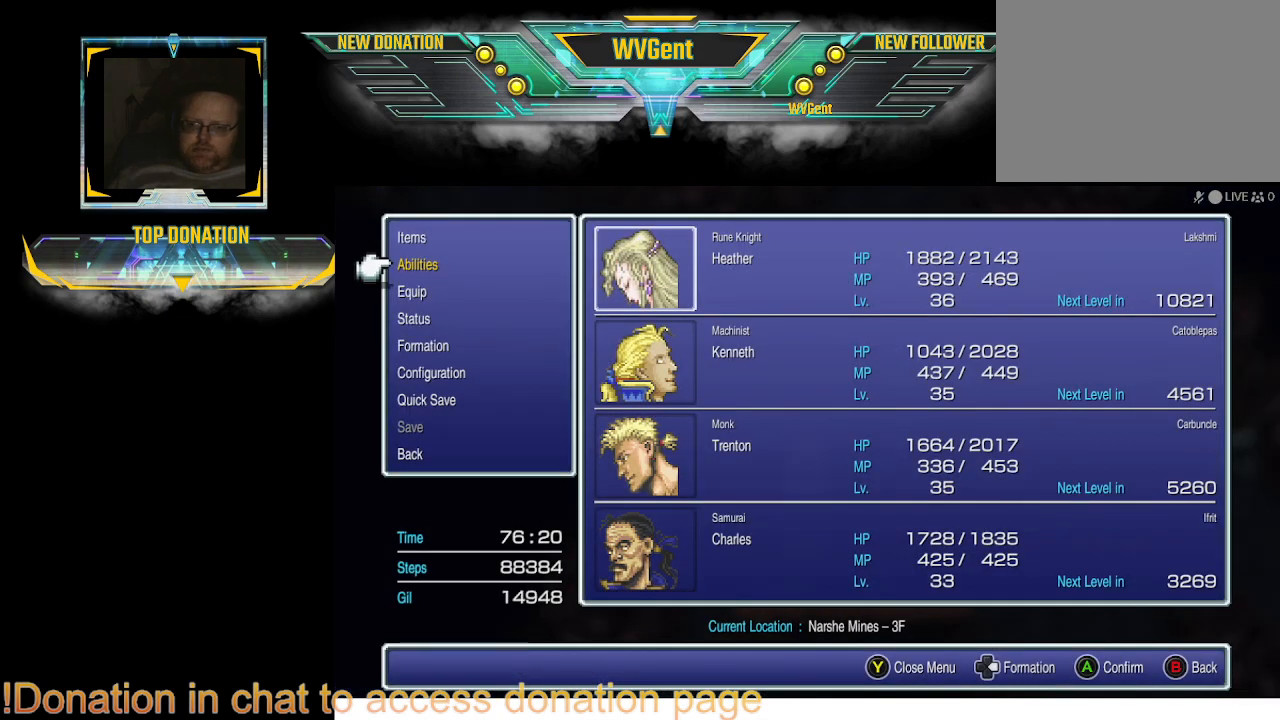
{"buttons": [], "left_stick": "center", "right_stick": "center", "events": []}
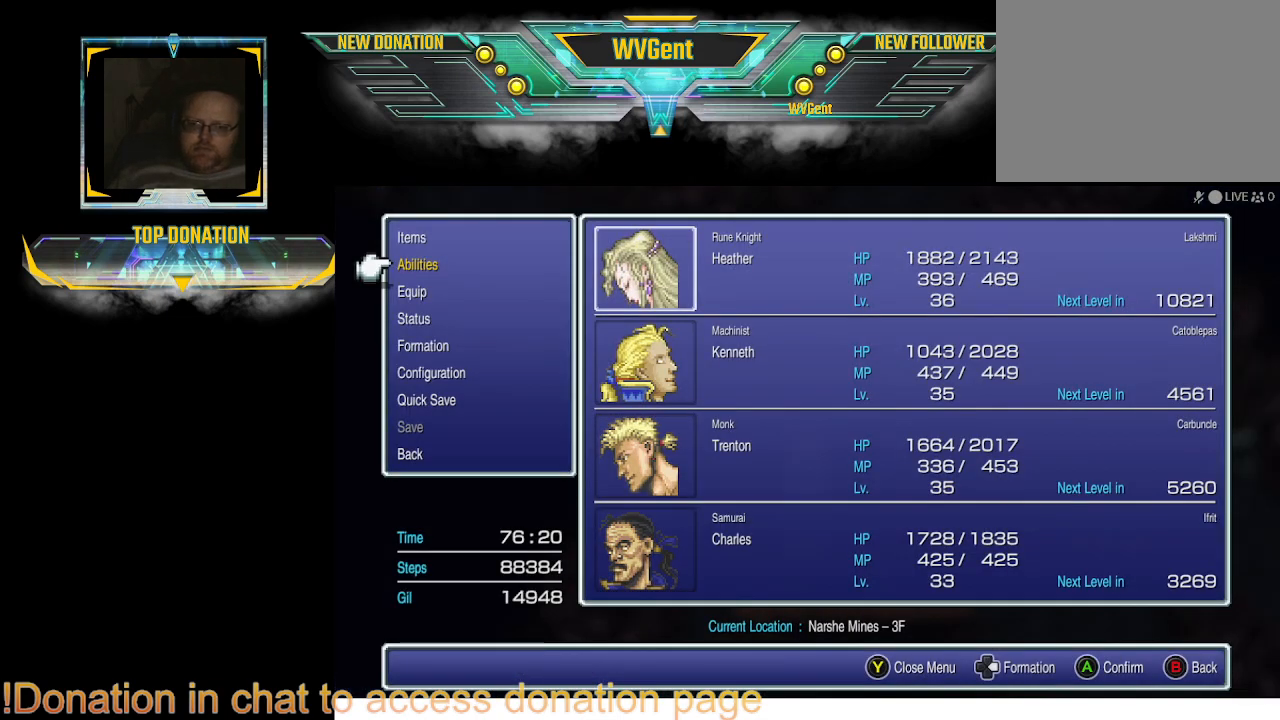
{"buttons": [], "left_stick": "center", "right_stick": "center", "events": [[133, "DPAD_DOWN", "down"], [267, "DPAD_DOWN", "up"], [367, "CROSS", "down"], [467, "CROSS", "up"]]}
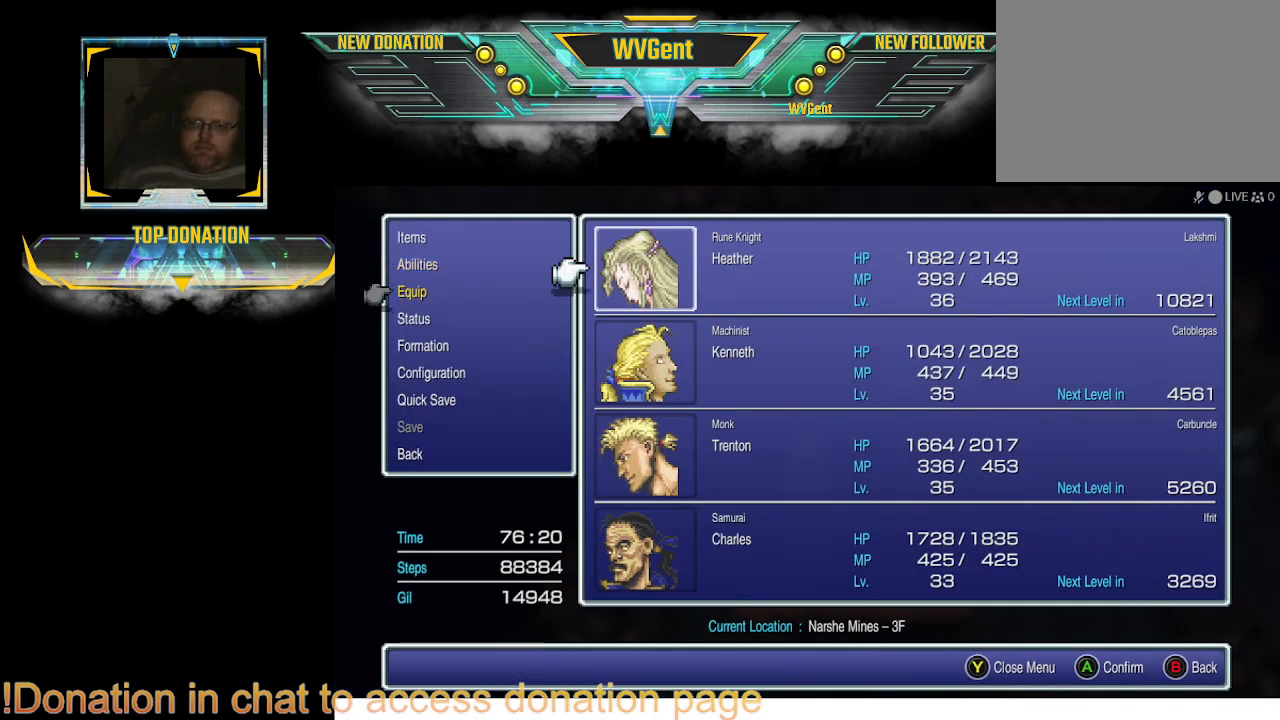
{"buttons": ["CROSS"], "left_stick": "center", "right_stick": "center", "events": [[200, "DPAD_UP", "down"], [300, "DPAD_UP", "up"], [500, "CROSS", "down"]]}
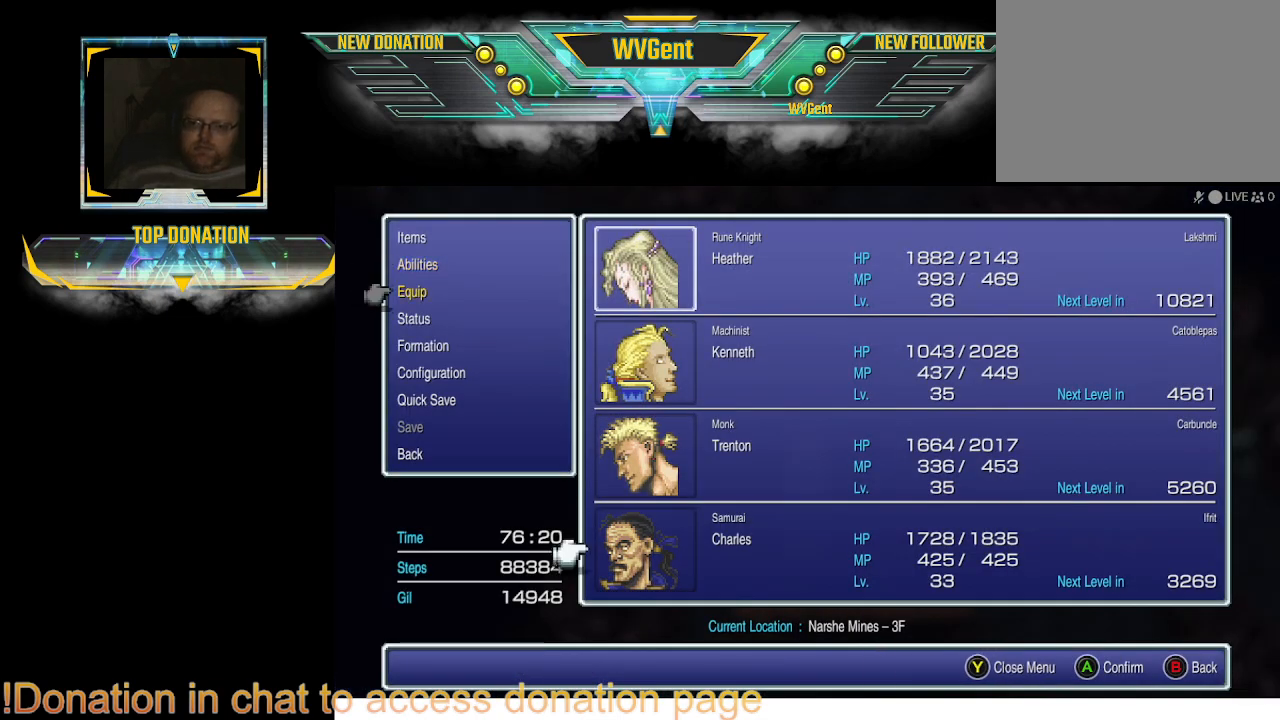
{"buttons": [], "left_stick": "center", "right_stick": "center", "events": [[133, "CROSS", "up"]]}
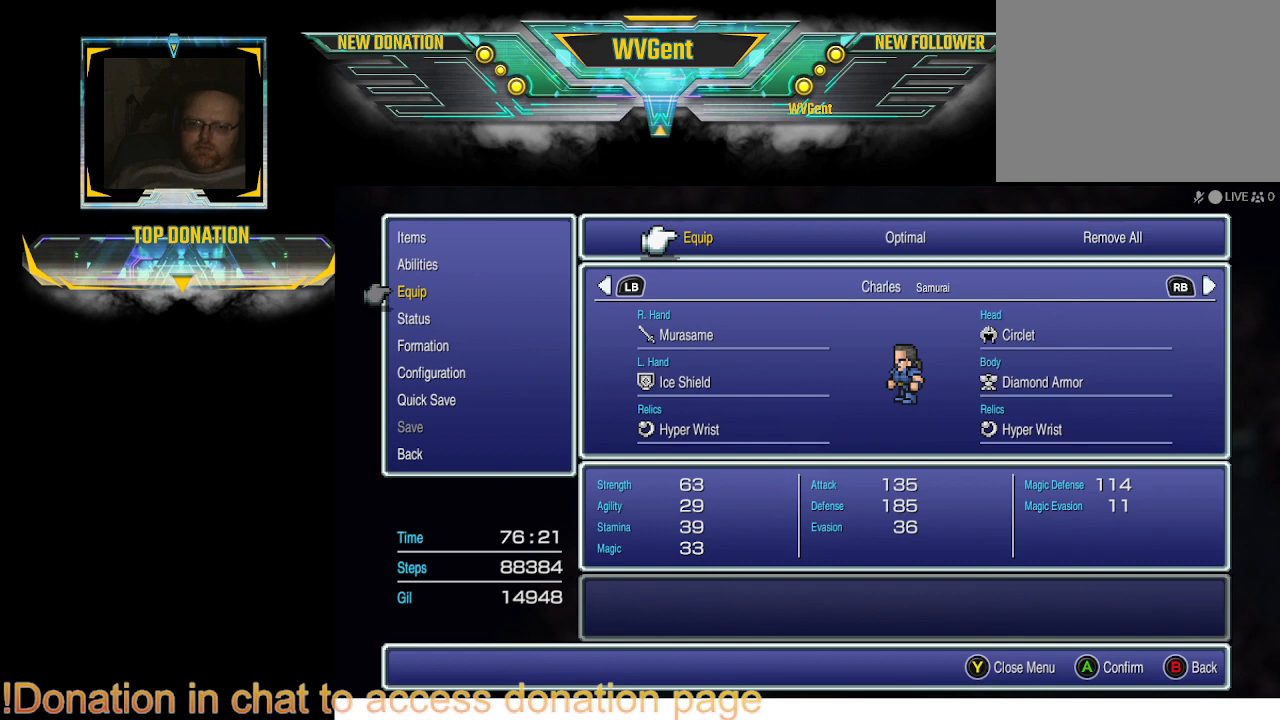
{"buttons": [], "left_stick": "center", "right_stick": "center", "events": []}
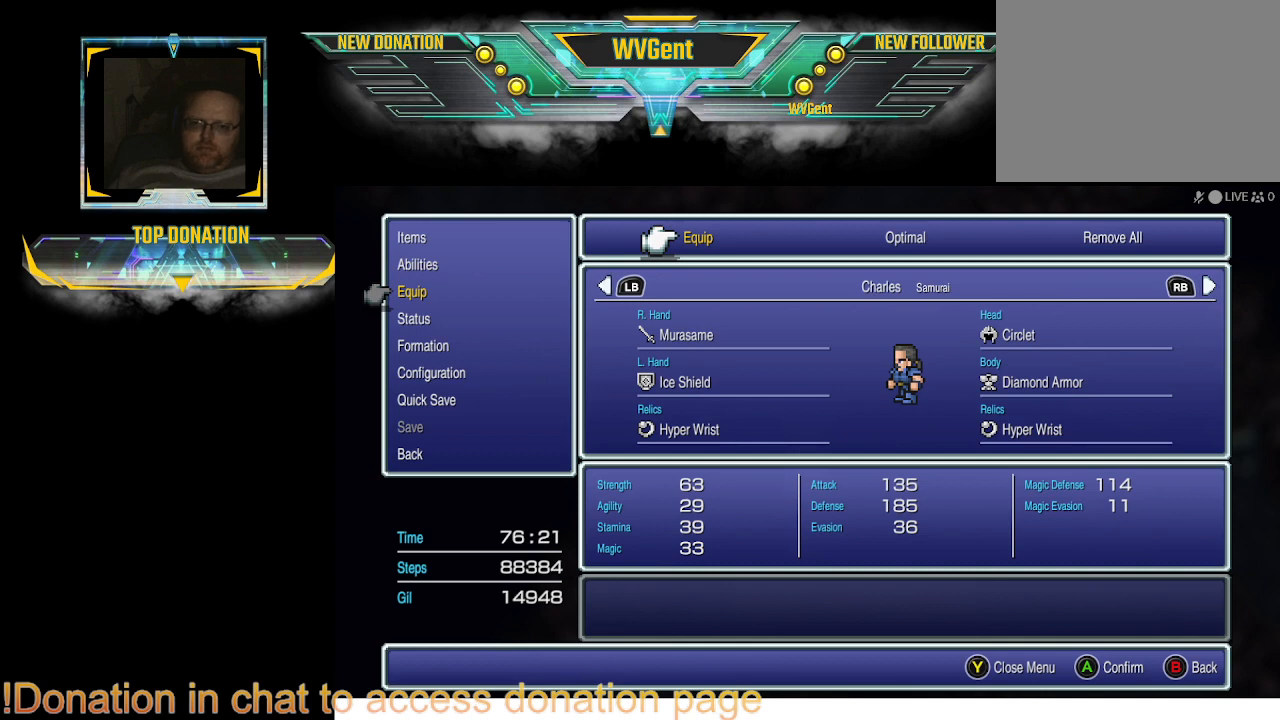
{"buttons": [], "left_stick": "center", "right_stick": "center", "events": [[100, "CROSS", "down"], [200, "CROSS", "up"]]}
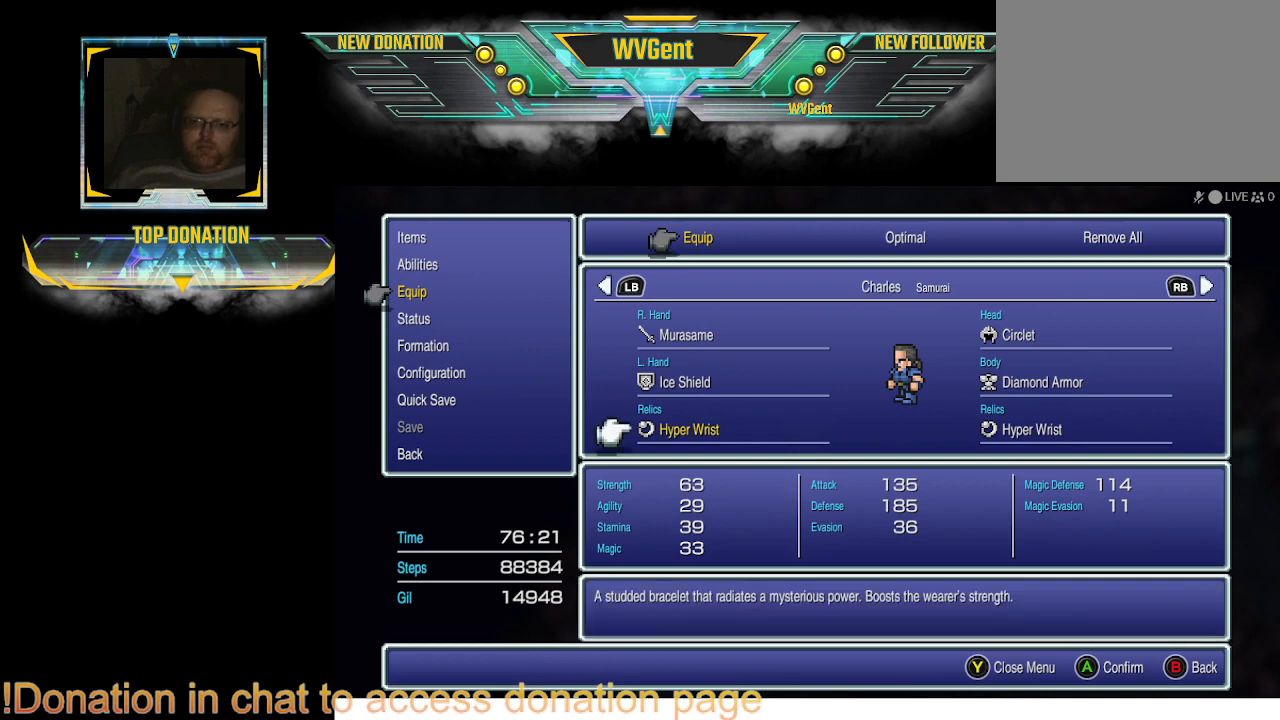
{"buttons": [], "left_stick": "center", "right_stick": "center", "events": [[67, "DPAD_UP", "down"], [133, "DPAD_UP", "up"], [267, "DPAD_UP", "down"], [367, "DPAD_UP", "up"]]}
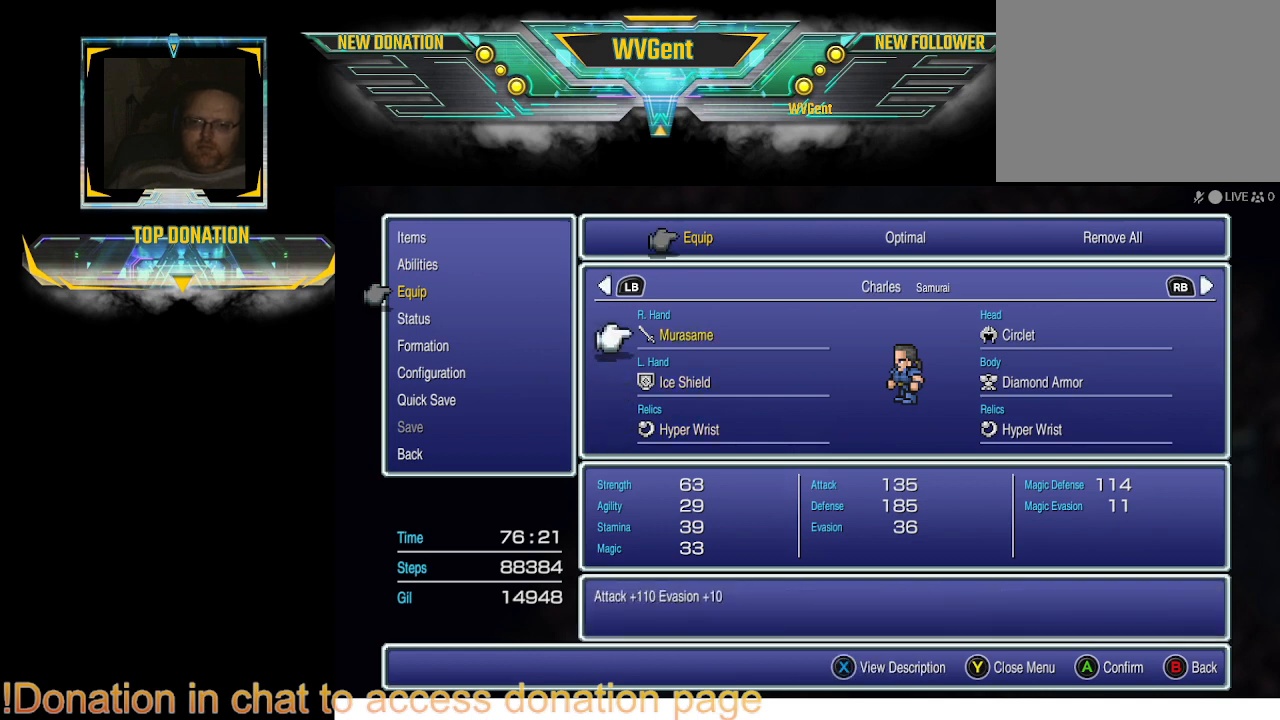
{"buttons": [], "left_stick": "center", "right_stick": "center", "events": []}
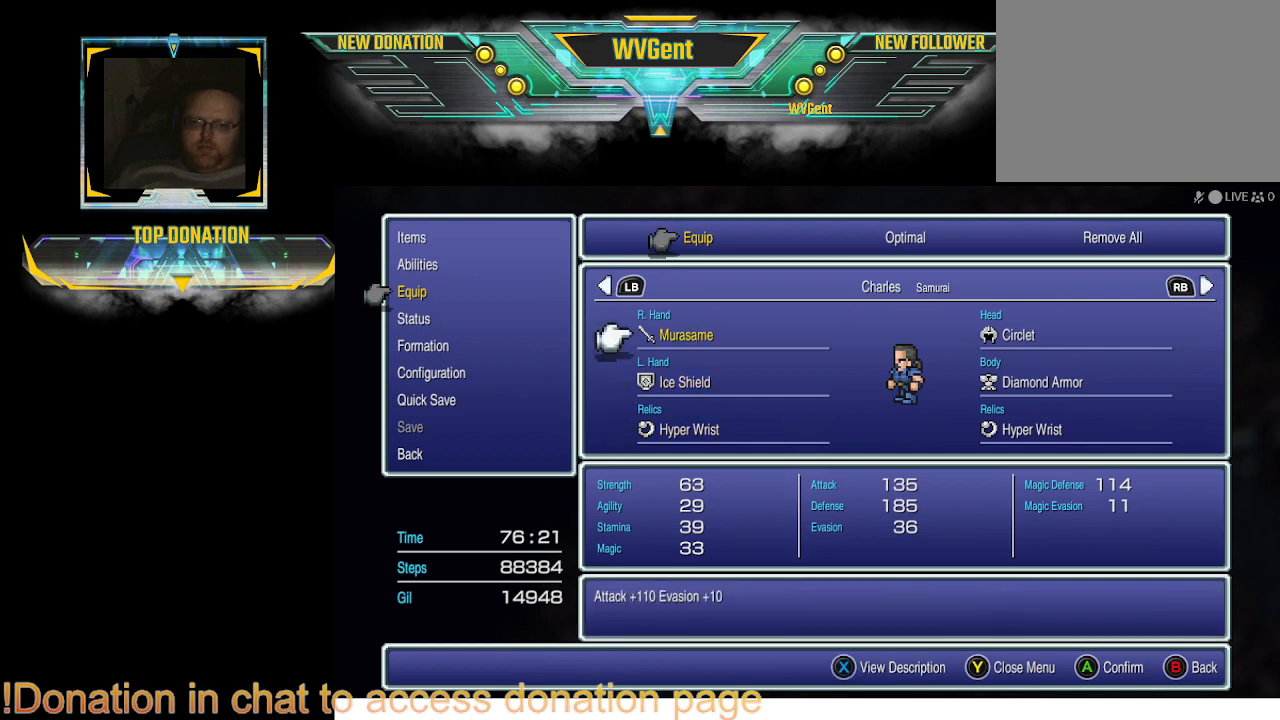
{"buttons": [], "left_stick": "center", "right_stick": "center", "events": []}
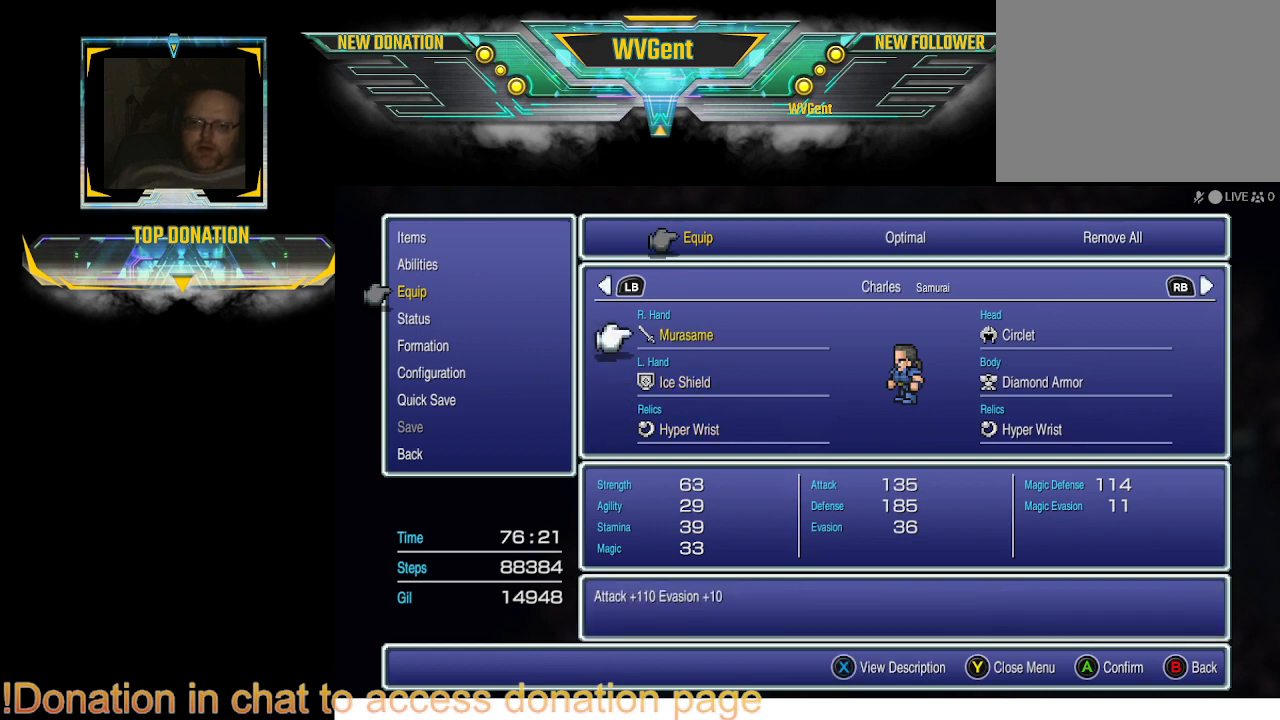
{"buttons": [], "left_stick": "center", "right_stick": "center", "events": []}